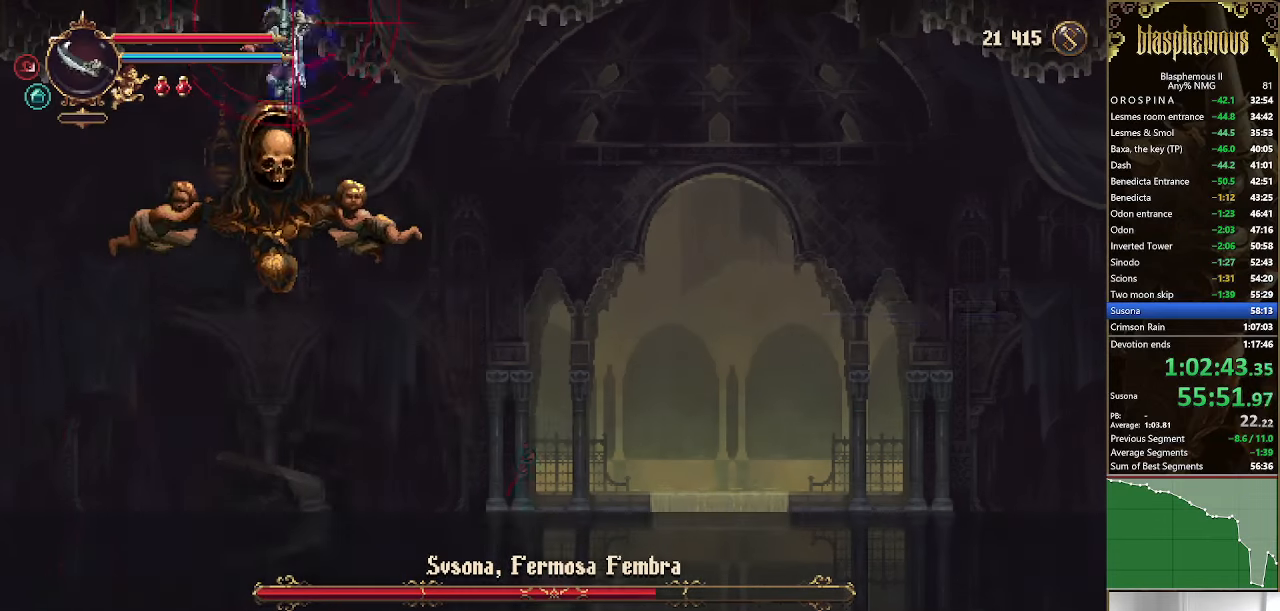
Gameplay with a controller (PlayStation layout); each line is a JSON object with the inputs held at the frame after it. "events" lists button and stick changes between this image and that frame as [ms after this image, input, new state], when the widget could be followed in between.
{"buttons": [], "left_stick": "center", "right_stick": "center", "events": [[34, "SQUARE", "down"], [200, "SQUARE", "up"], [267, "SQUARE", "down"], [400, "SQUARE", "up"]]}
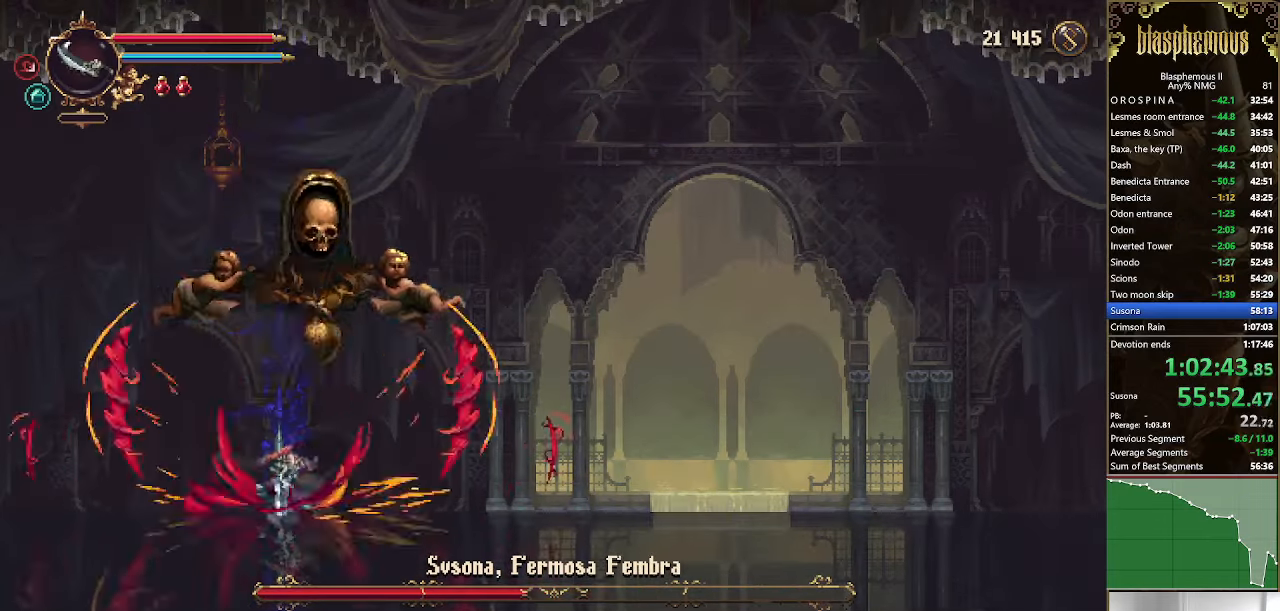
{"buttons": ["DPAD_RIGHT"], "left_stick": "center", "right_stick": "center", "events": [[267, "DPAD_RIGHT", "down"], [434, "L1", "down"], [500, "L1", "up"]]}
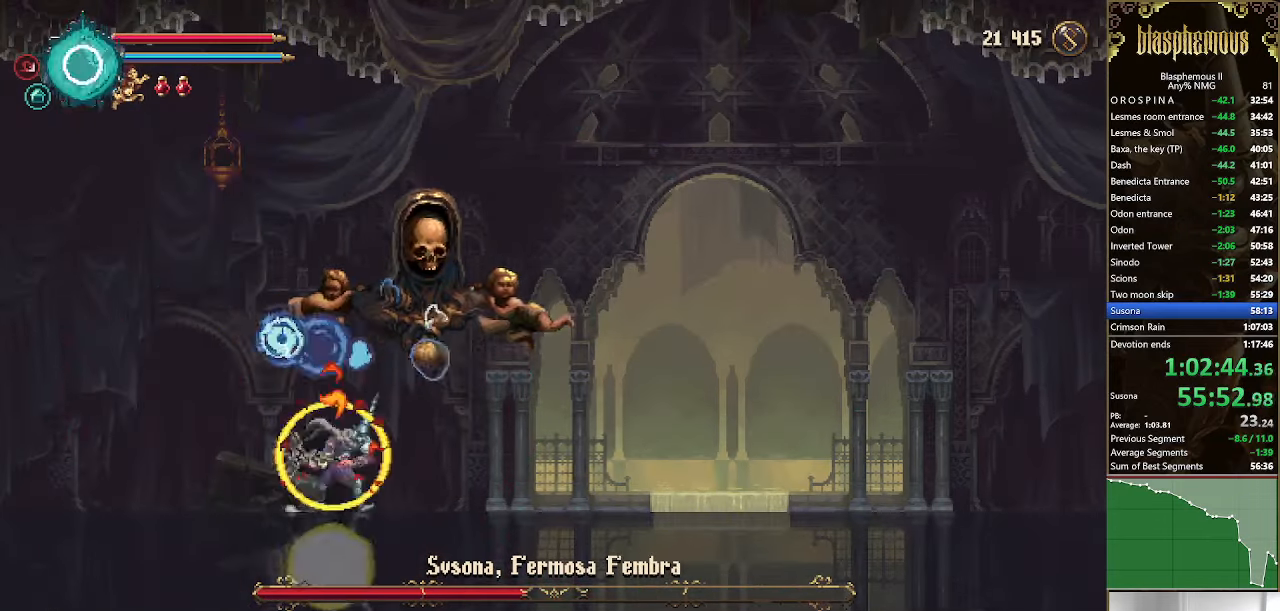
{"buttons": ["CROSS", "DPAD_RIGHT"], "left_stick": "center", "right_stick": "center", "events": [[267, "L1", "down"], [300, "CROSS", "down"], [300, "L1", "up"]]}
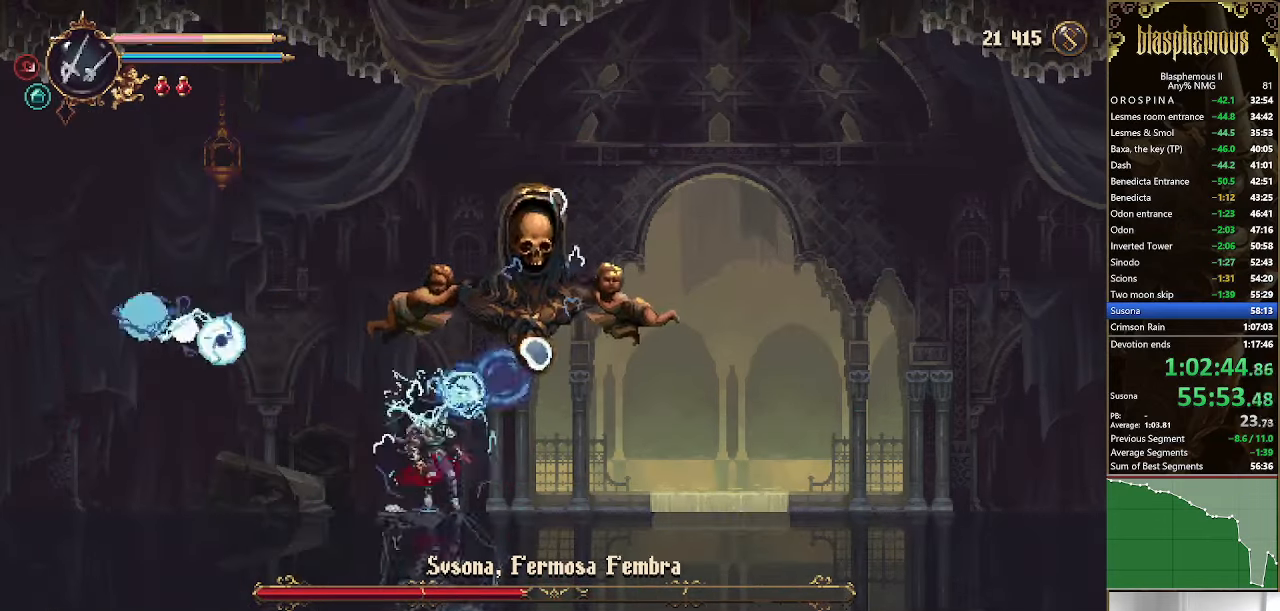
{"buttons": ["DPAD_RIGHT"], "left_stick": "center", "right_stick": "center", "events": [[367, "CROSS", "up"]]}
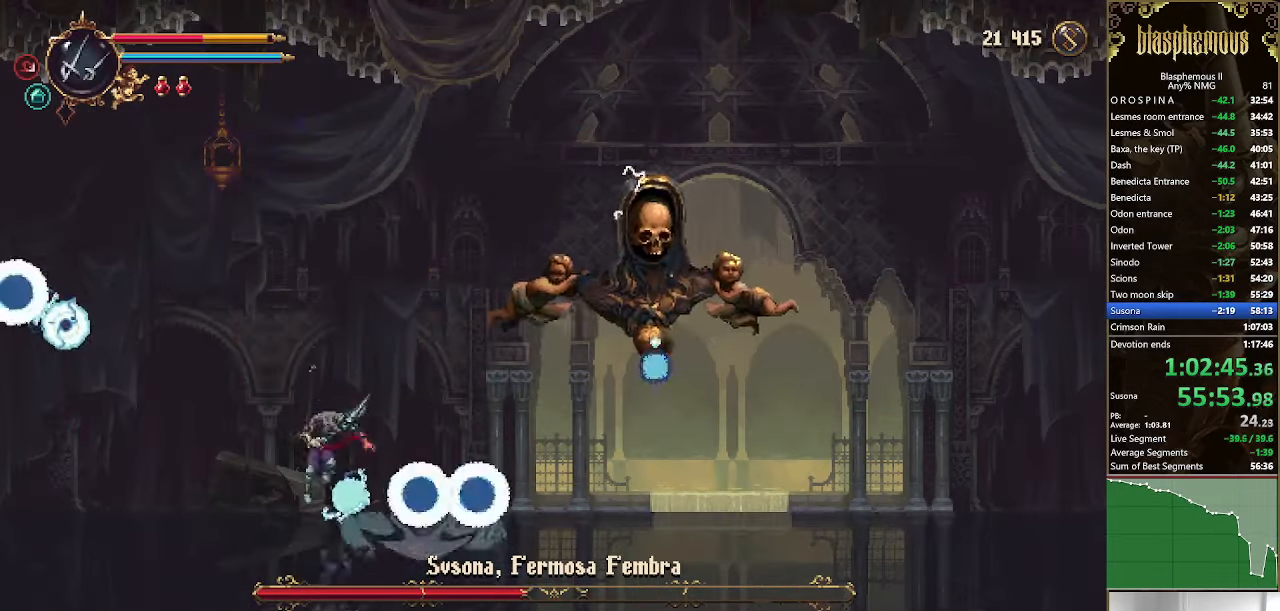
{"buttons": ["DPAD_RIGHT"], "left_stick": "center", "right_stick": "center", "events": [[267, "R2", "down"], [434, "R2", "up"]]}
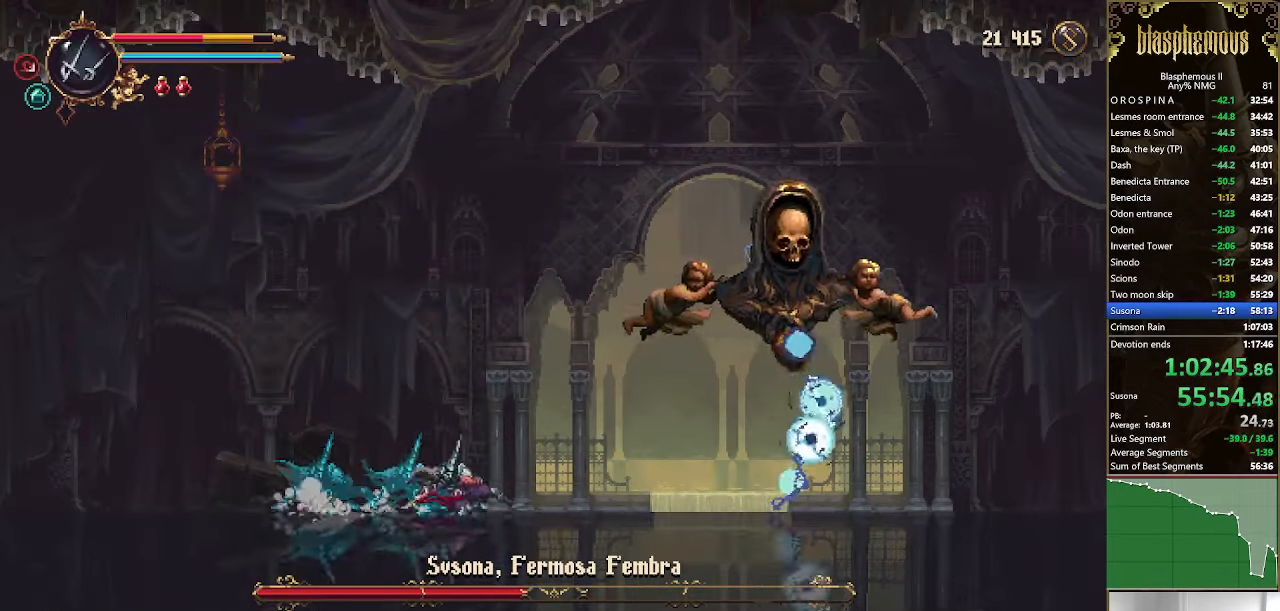
{"buttons": ["DPAD_RIGHT"], "left_stick": "center", "right_stick": "center", "events": [[367, "L2", "down"], [500, "L2", "up"]]}
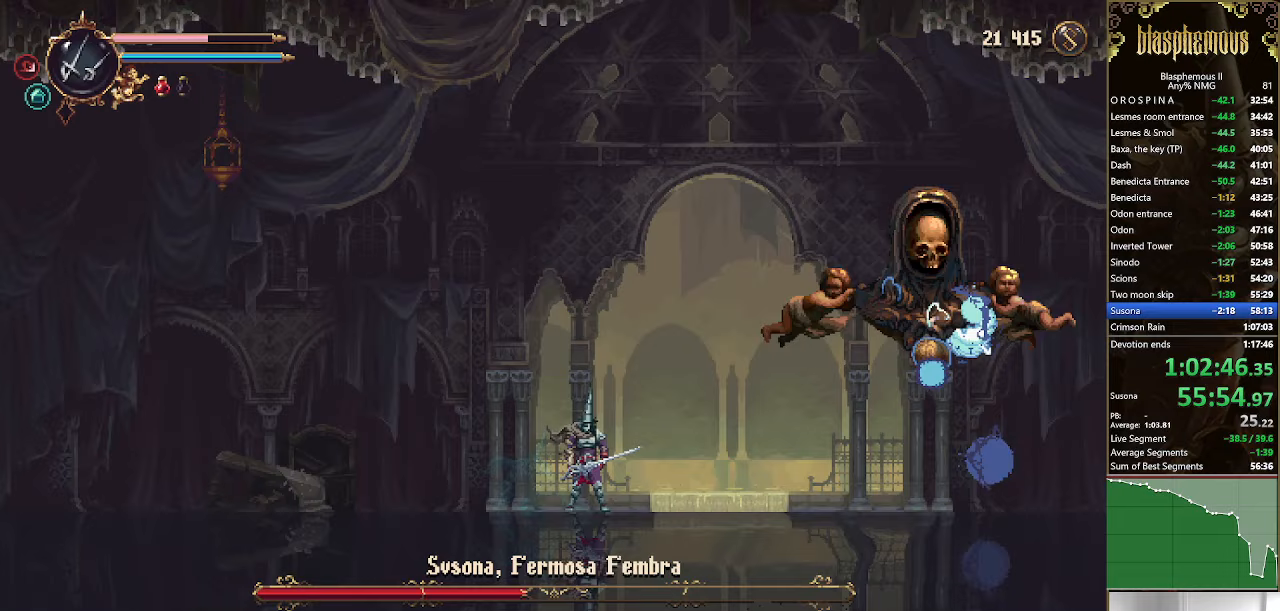
{"buttons": ["DPAD_RIGHT"], "left_stick": "center", "right_stick": "center", "events": []}
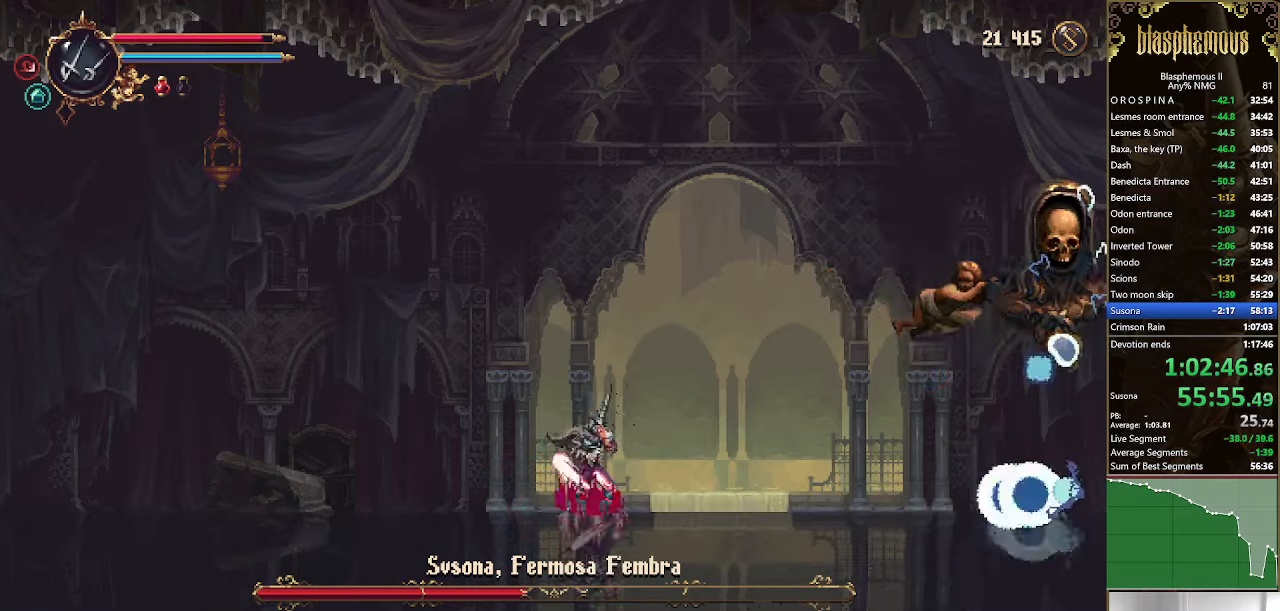
{"buttons": ["DPAD_RIGHT"], "left_stick": "center", "right_stick": "center", "events": []}
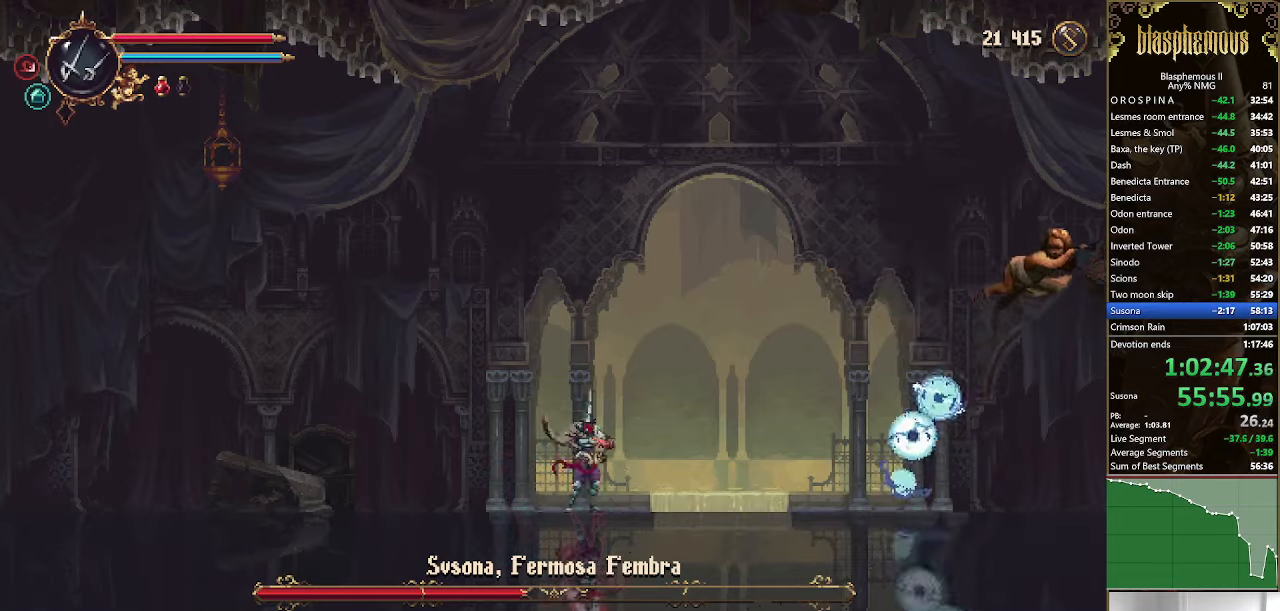
{"buttons": ["DPAD_RIGHT"], "left_stick": "center", "right_stick": "center", "events": [[233, "CROSS", "down"], [500, "CROSS", "up"]]}
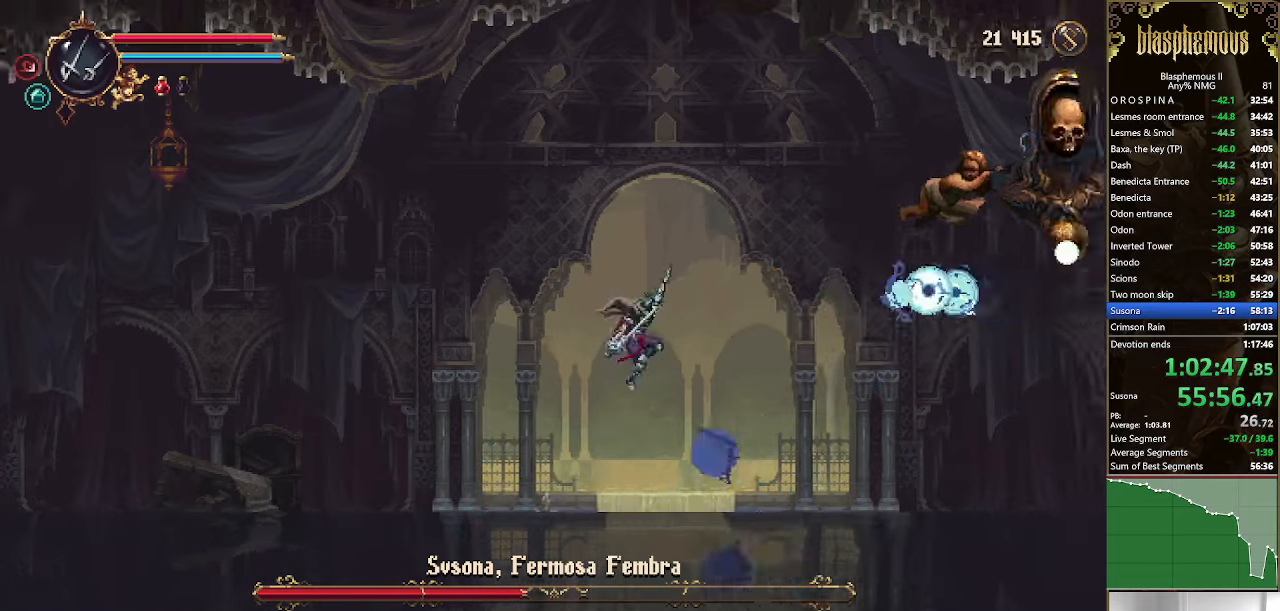
{"buttons": [], "left_stick": "center", "right_stick": "center", "events": [[267, "DPAD_RIGHT", "up"]]}
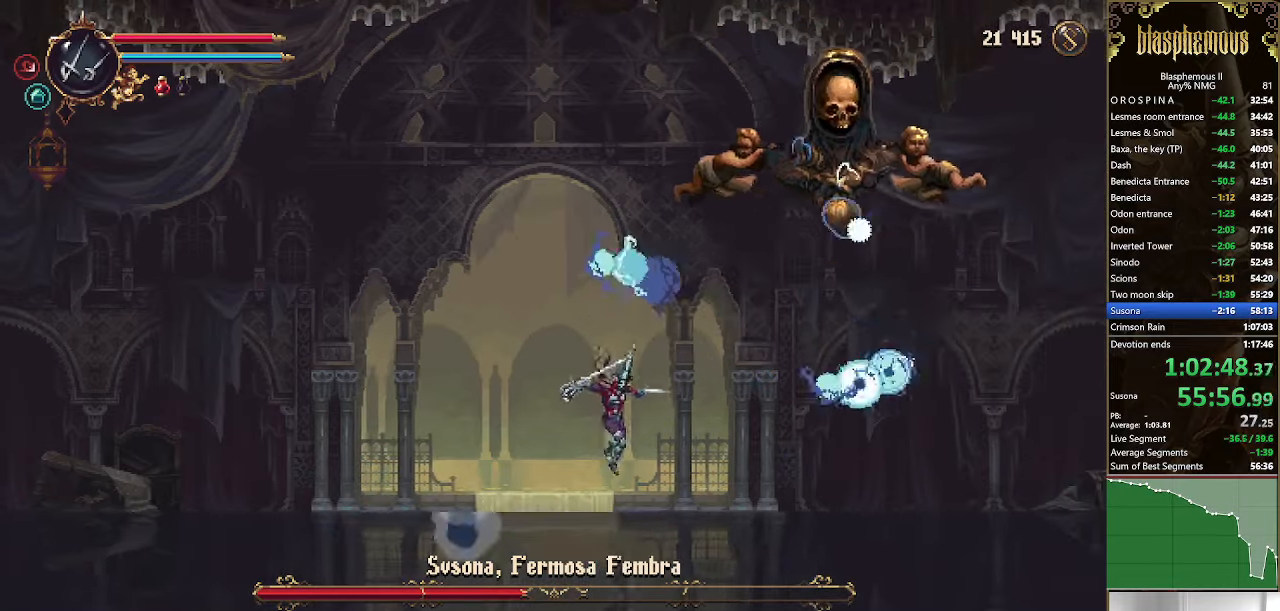
{"buttons": ["DPAD_LEFT"], "left_stick": "center", "right_stick": "center", "events": [[133, "DPAD_LEFT", "down"], [267, "DPAD_LEFT", "up"], [333, "DPAD_LEFT", "down"]]}
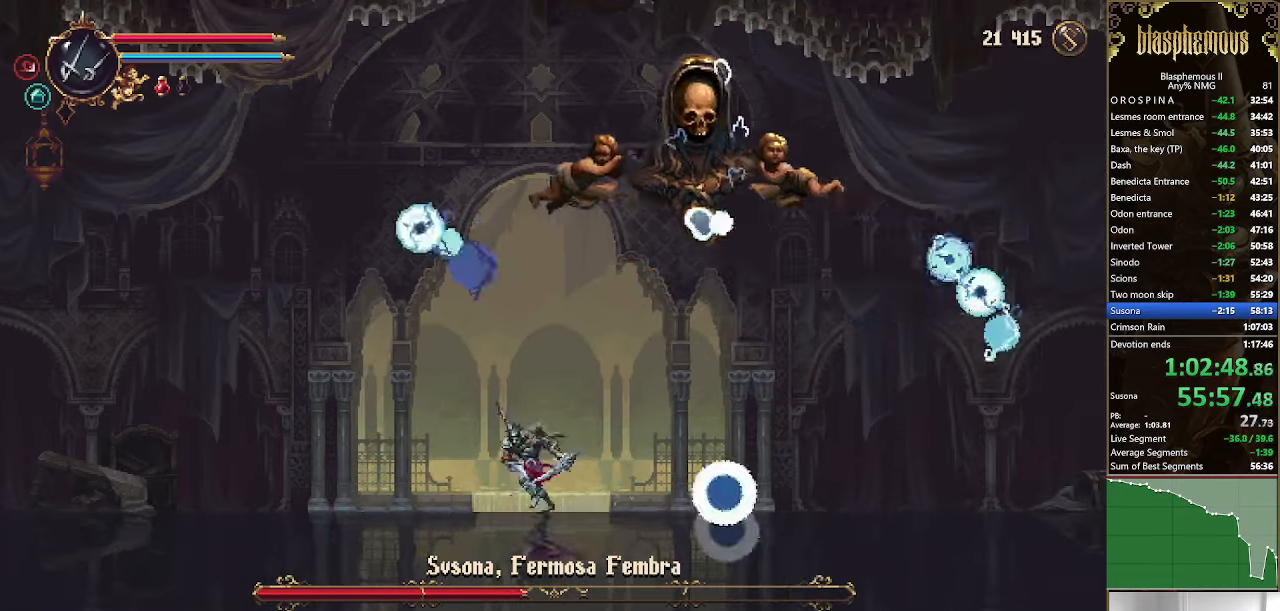
{"buttons": ["DPAD_LEFT"], "left_stick": "center", "right_stick": "center", "events": []}
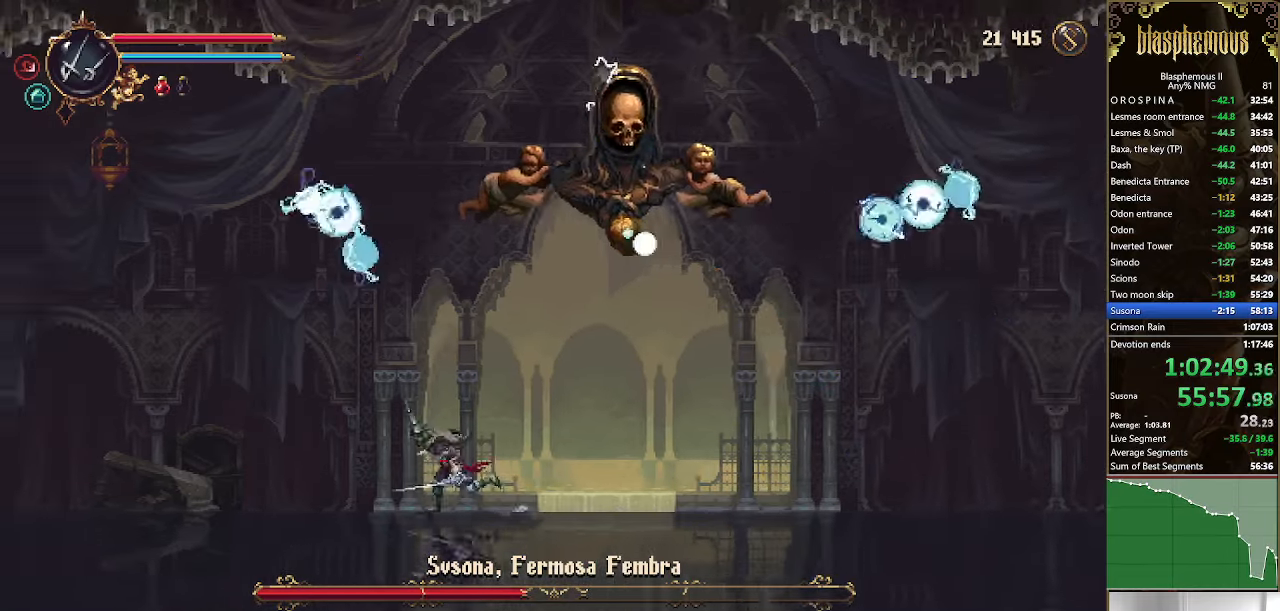
{"buttons": ["DPAD_LEFT"], "left_stick": "center", "right_stick": "center", "events": [[233, "DPAD_LEFT", "up"], [367, "DPAD_LEFT", "down"]]}
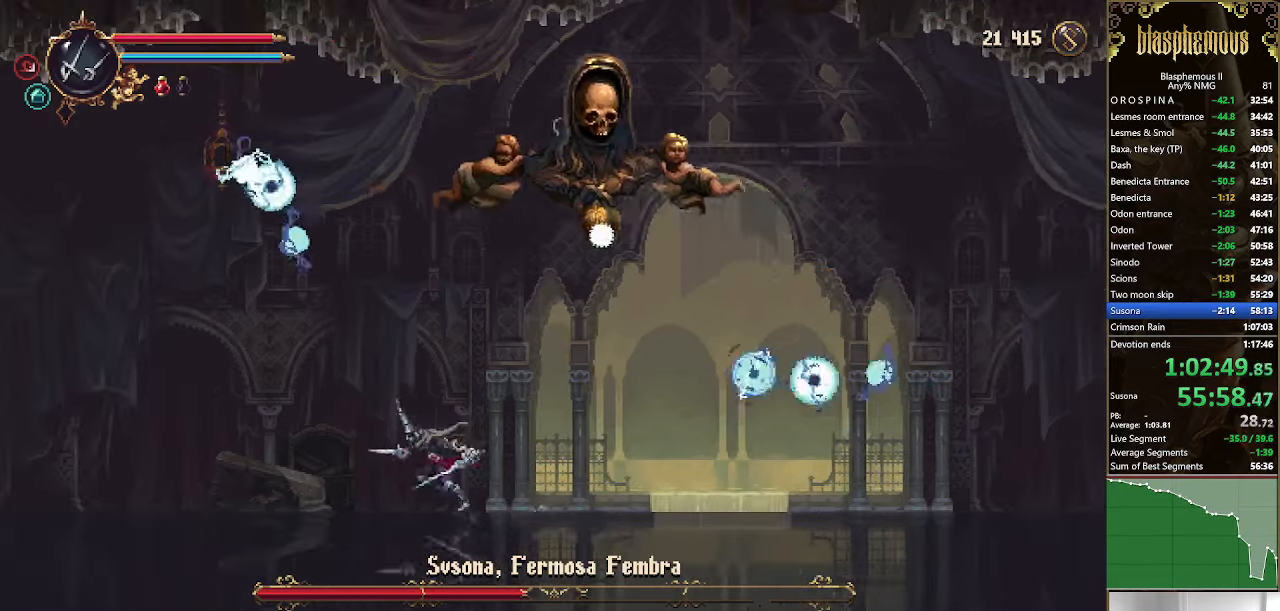
{"buttons": ["DPAD_LEFT"], "left_stick": "center", "right_stick": "center", "events": []}
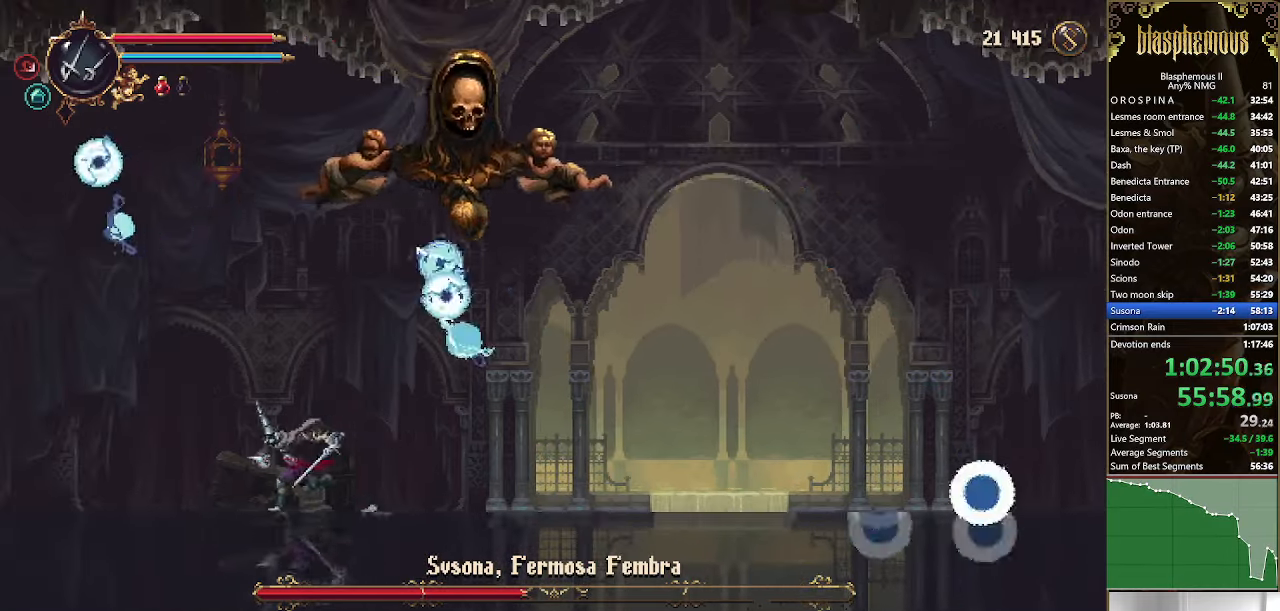
{"buttons": ["DPAD_RIGHT"], "left_stick": "center", "right_stick": "center", "events": [[33, "DPAD_LEFT", "up"], [67, "DPAD_RIGHT", "down"]]}
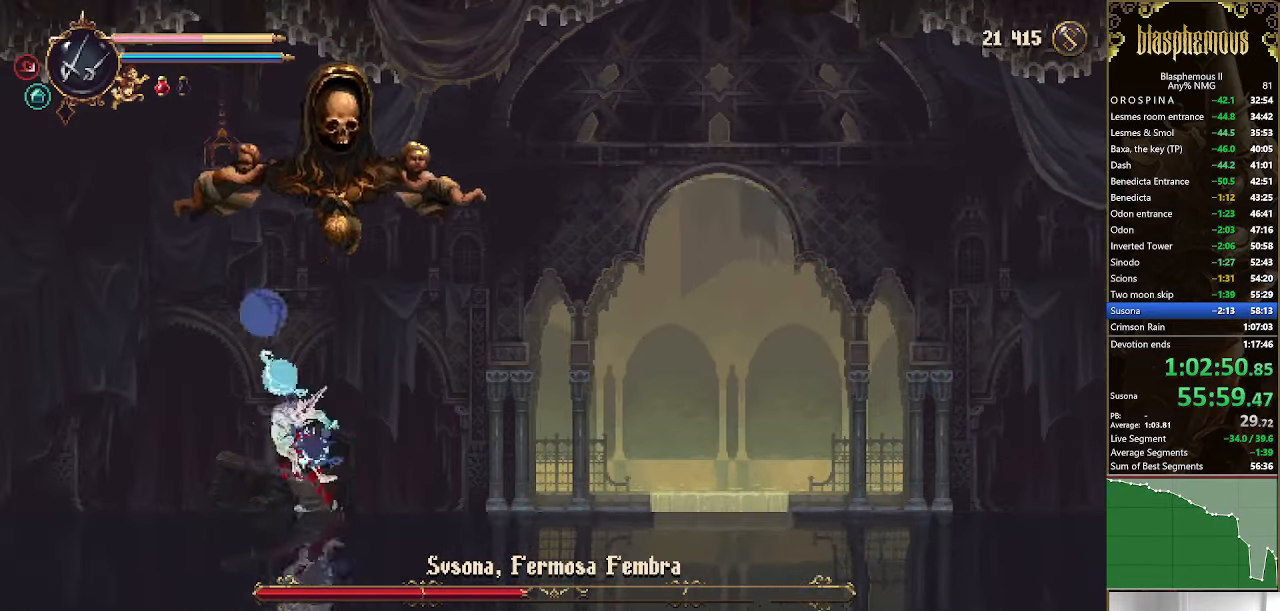
{"buttons": [], "left_stick": "center", "right_stick": "center", "events": [[133, "DPAD_RIGHT", "up"]]}
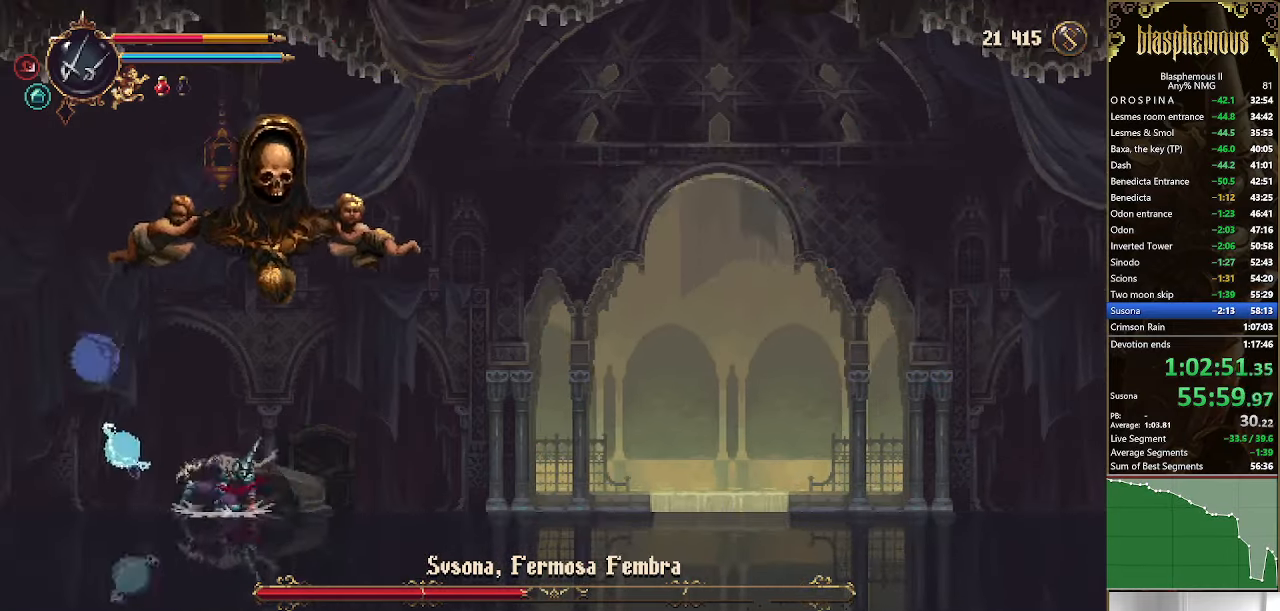
{"buttons": ["CROSS", "SQUARE", "DPAD_DOWN", "DPAD_RIGHT"], "left_stick": "center", "right_stick": "center", "events": [[33, "DPAD_RIGHT", "down"], [67, "CROSS", "down"], [333, "DPAD_DOWN", "down"], [400, "SQUARE", "down"]]}
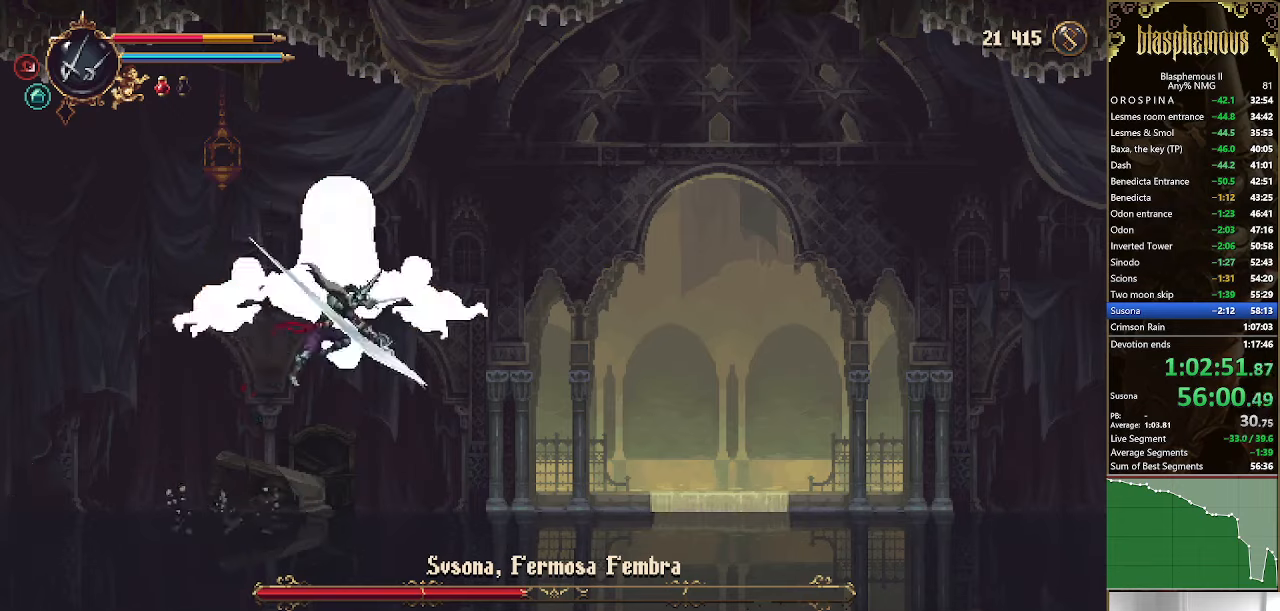
{"buttons": ["CROSS", "L1", "DPAD_RIGHT"], "left_stick": "center", "right_stick": "center", "events": [[133, "SQUARE", "up"], [166, "CROSS", "up"], [200, "DPAD_DOWN", "up"], [300, "CROSS", "down"], [500, "L1", "down"]]}
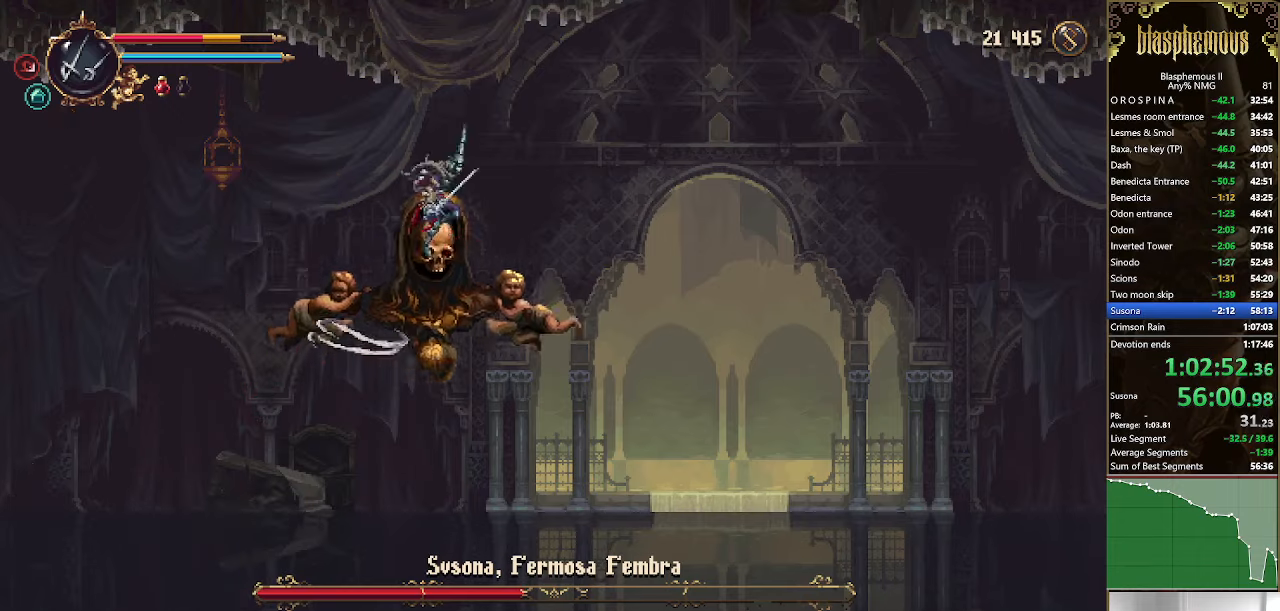
{"buttons": ["CROSS", "SQUARE", "DPAD_DOWN", "DPAD_RIGHT"], "left_stick": "center", "right_stick": "center", "events": [[100, "DPAD_DOWN", "down"], [100, "L1", "up"], [200, "SQUARE", "down"], [333, "SQUARE", "up"], [400, "SQUARE", "down"]]}
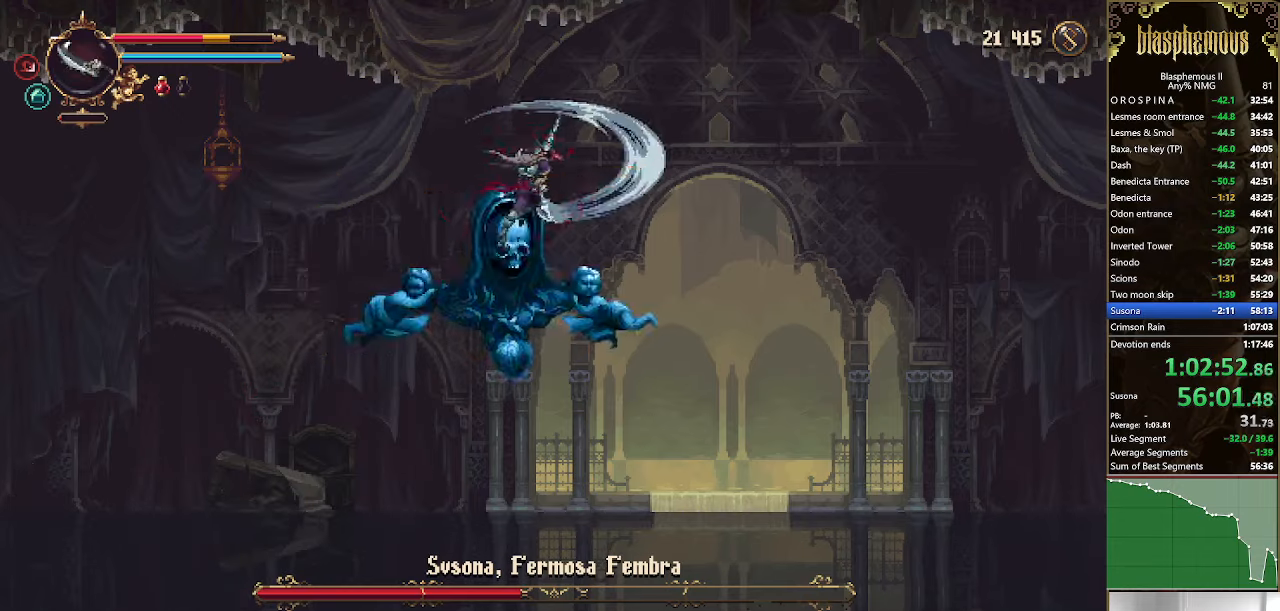
{"buttons": ["DPAD_LEFT"], "left_stick": "center", "right_stick": "center", "events": [[66, "SQUARE", "up"], [166, "SQUARE", "down"], [300, "SQUARE", "up"], [333, "DPAD_RIGHT", "up"], [366, "DPAD_LEFT", "down"], [400, "CROSS", "up"], [400, "DPAD_DOWN", "up"]]}
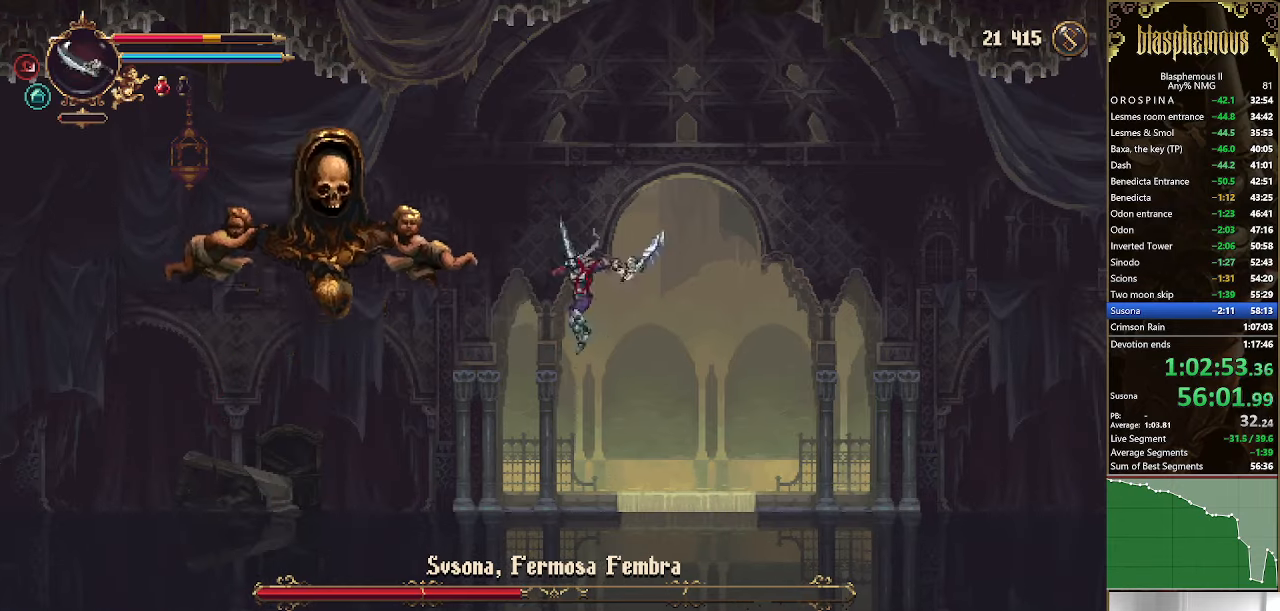
{"buttons": ["CROSS", "DPAD_LEFT"], "left_stick": "center", "right_stick": "center", "events": [[300, "CROSS", "down"], [333, "L1", "down"], [433, "L1", "up"]]}
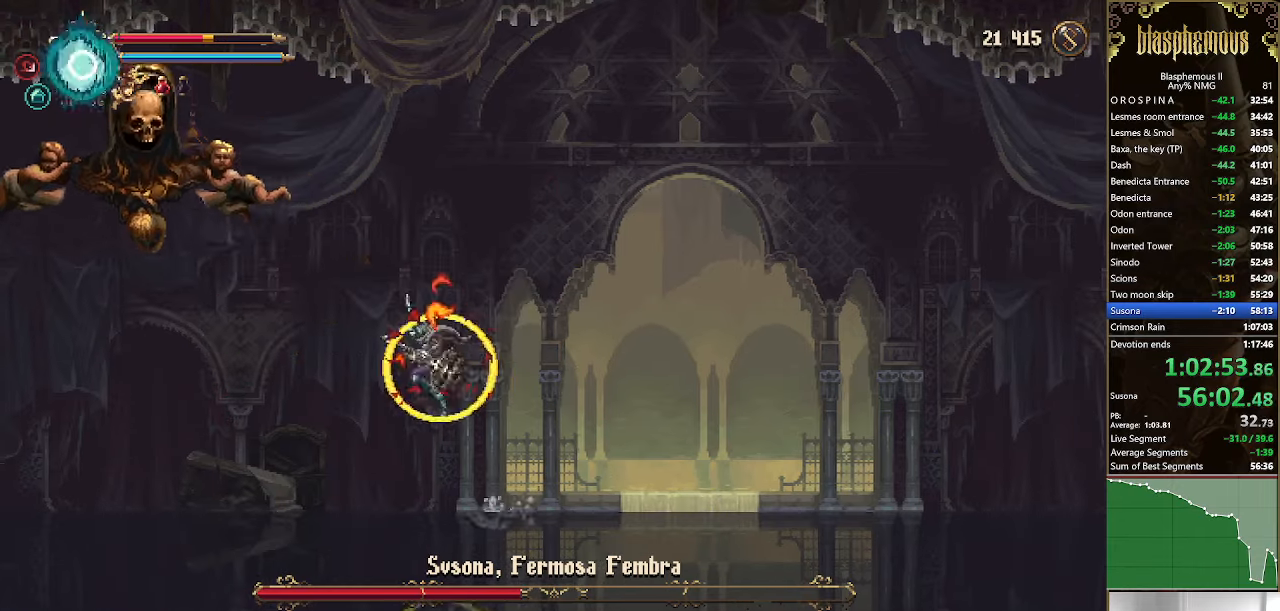
{"buttons": [], "left_stick": "center", "right_stick": "center", "events": [[66, "CROSS", "up"], [133, "CROSS", "down"], [233, "SQUARE", "down"], [433, "SQUARE", "up"], [500, "CROSS", "up"], [500, "DPAD_LEFT", "up"]]}
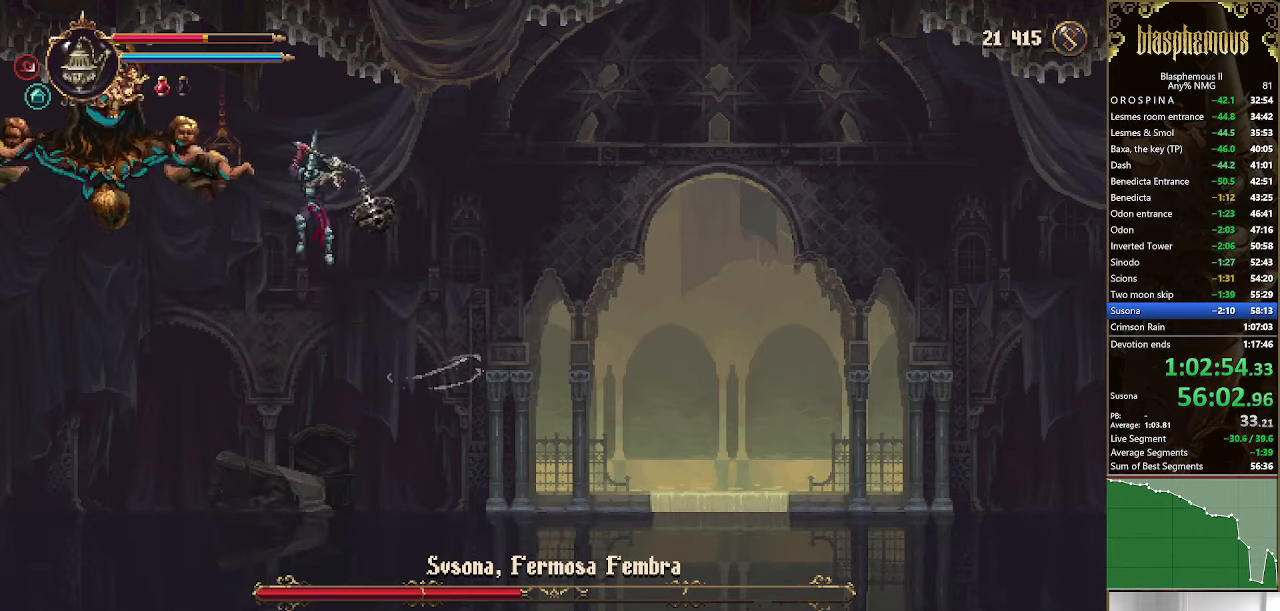
{"buttons": ["DPAD_RIGHT"], "left_stick": "center", "right_stick": "center", "events": [[66, "DPAD_RIGHT", "down"], [66, "SQUARE", "down"], [233, "SQUARE", "up"]]}
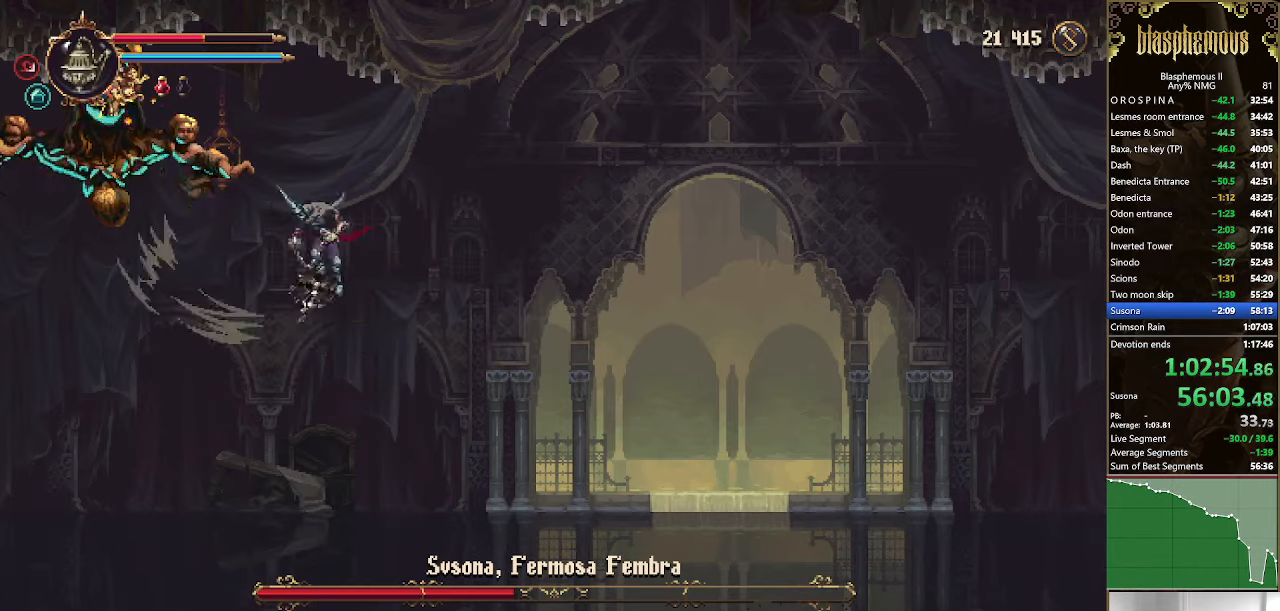
{"buttons": ["DPAD_RIGHT"], "left_stick": "center", "right_stick": "center", "events": []}
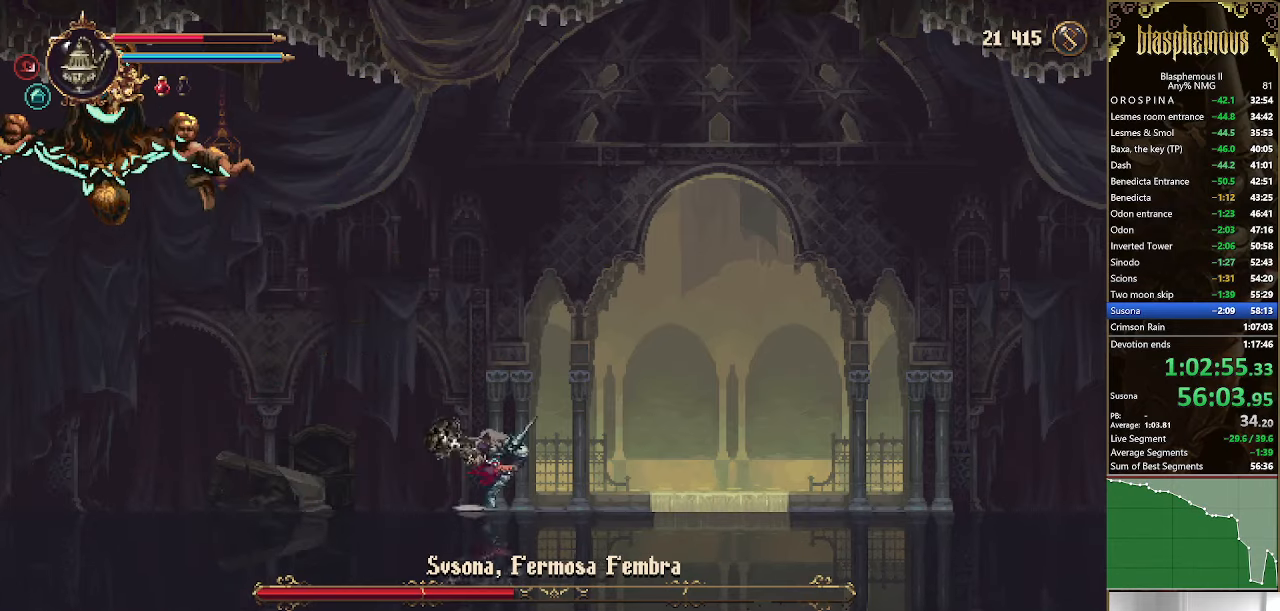
{"buttons": ["DPAD_RIGHT"], "left_stick": "center", "right_stick": "center", "events": []}
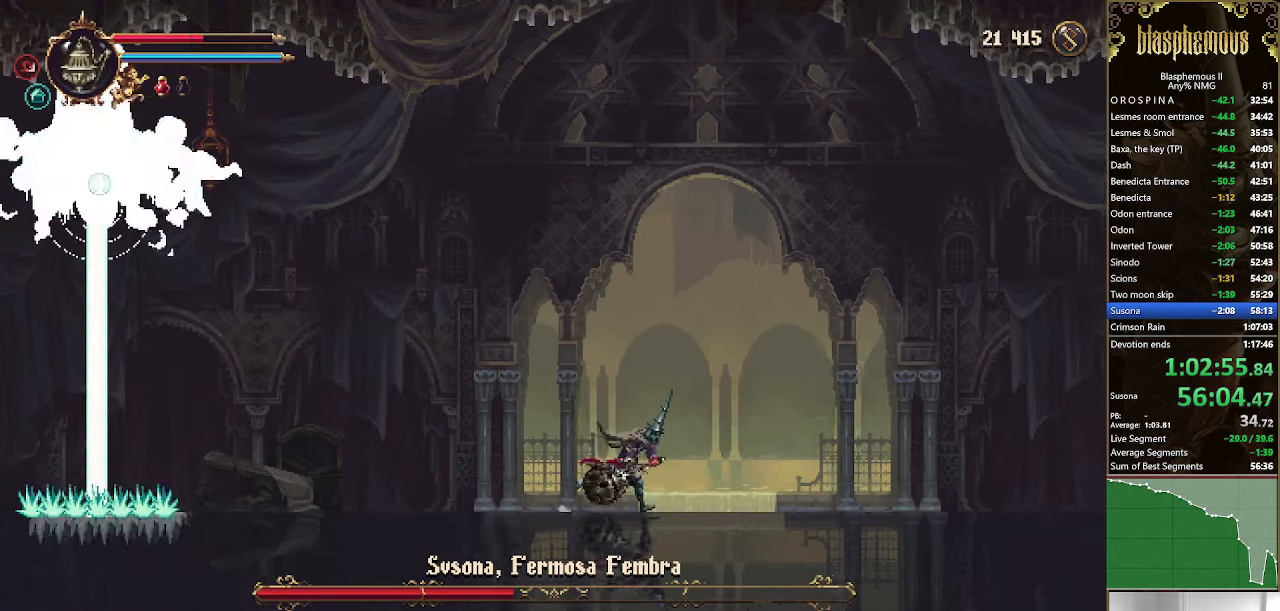
{"buttons": [], "left_stick": "center", "right_stick": "center", "events": [[166, "DPAD_RIGHT", "up"]]}
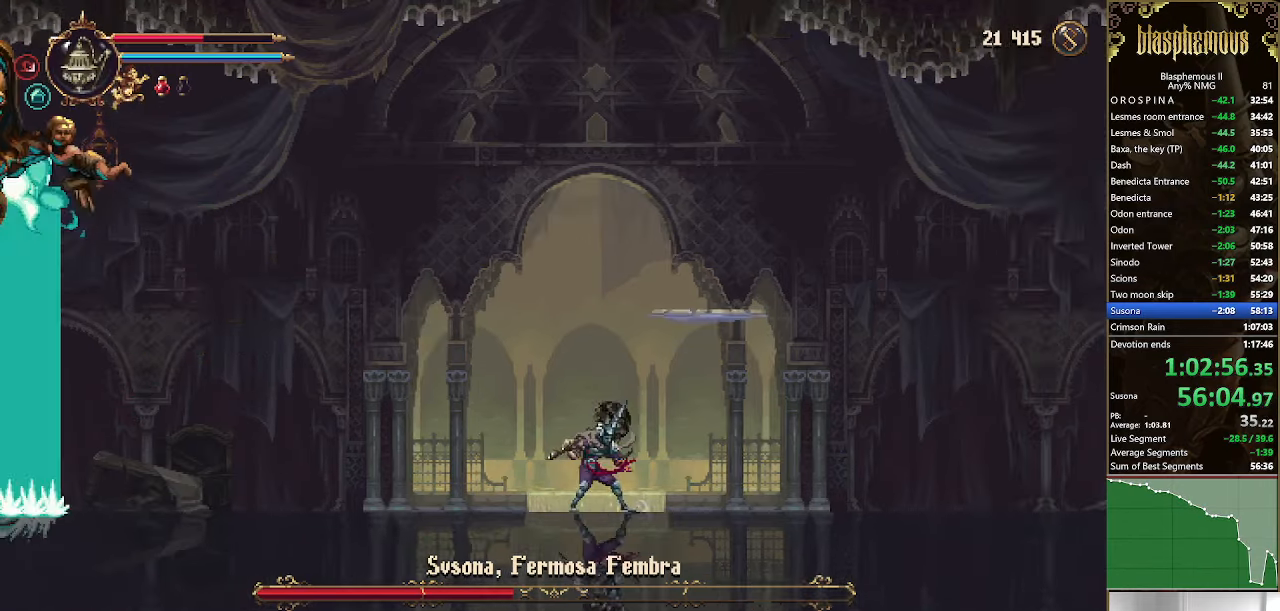
{"buttons": ["DPAD_RIGHT"], "left_stick": "center", "right_stick": "center", "events": [[33, "DPAD_RIGHT", "down"], [266, "DPAD_RIGHT", "up"], [466, "DPAD_RIGHT", "down"]]}
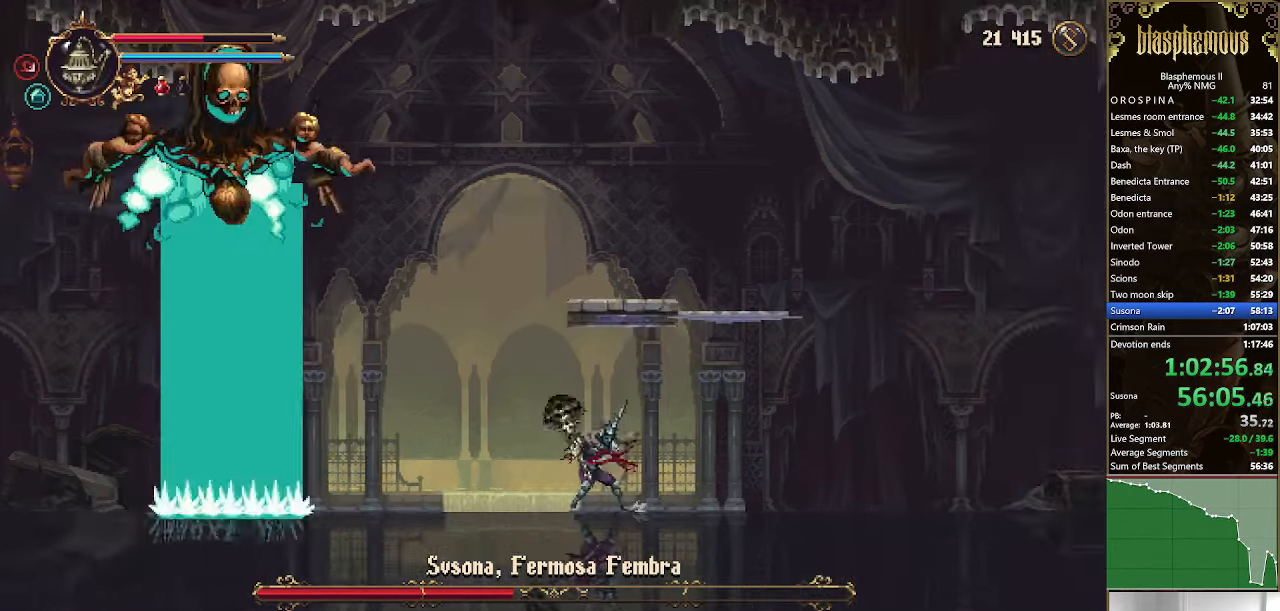
{"buttons": ["DPAD_RIGHT"], "left_stick": "center", "right_stick": "center", "events": [[100, "DPAD_RIGHT", "up"], [100, "L2", "down"], [234, "L2", "up"], [467, "DPAD_RIGHT", "down"]]}
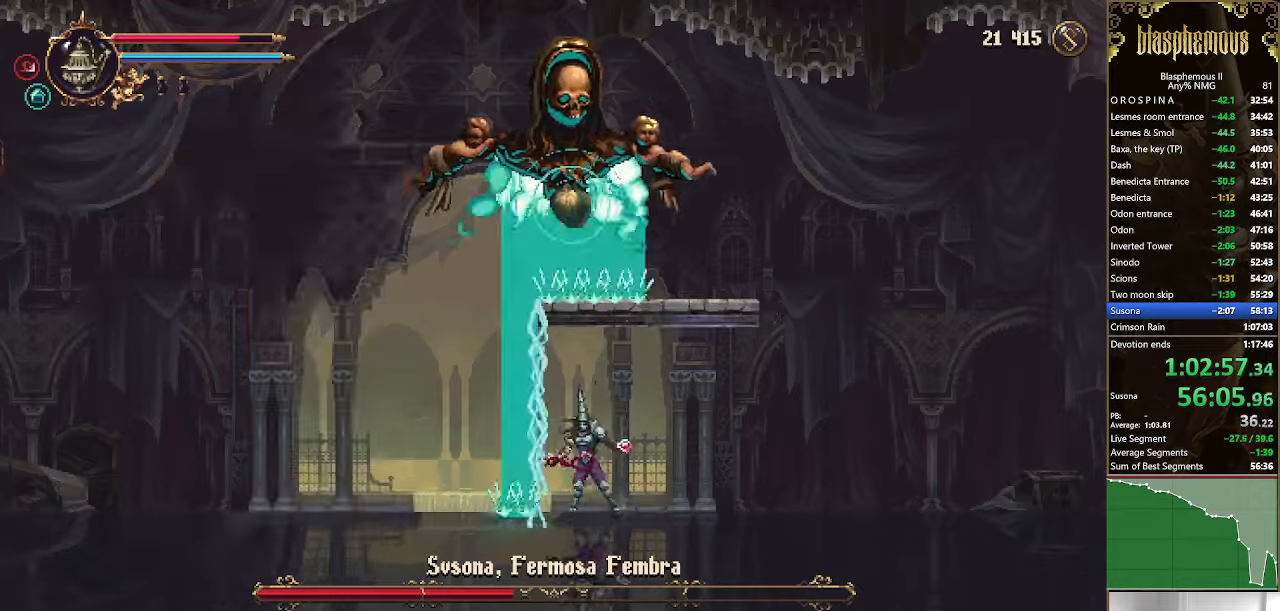
{"buttons": [], "left_stick": "center", "right_stick": "center", "events": [[400, "DPAD_RIGHT", "up"]]}
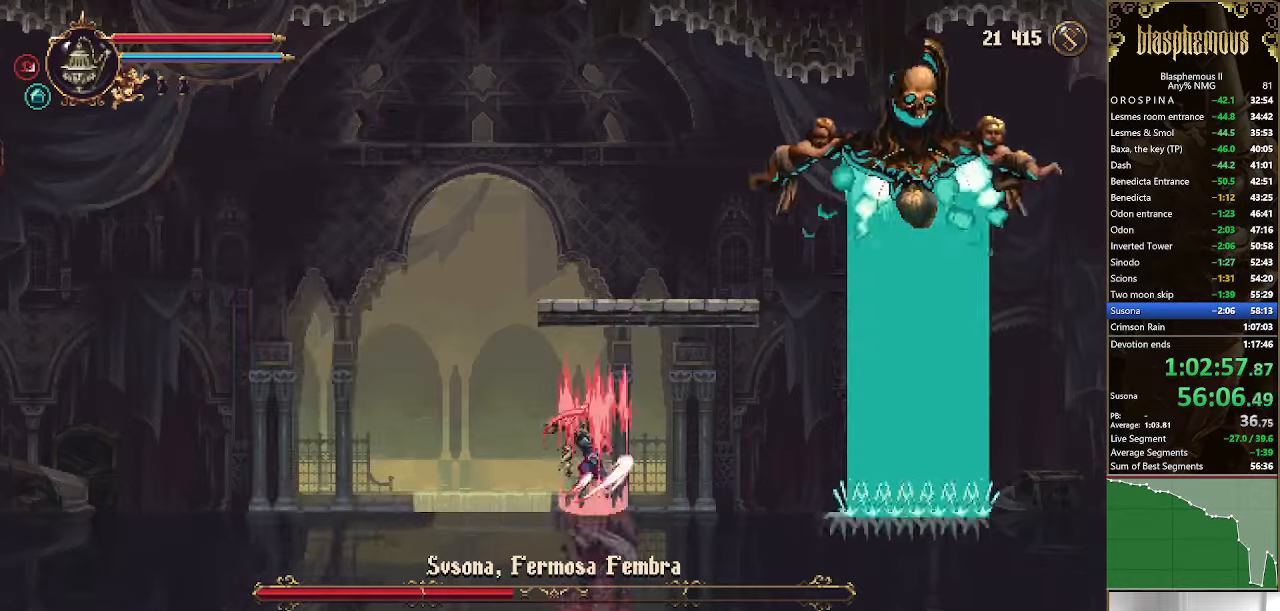
{"buttons": ["CROSS"], "left_stick": "center", "right_stick": "center", "events": [[300, "L1", "down"], [367, "L1", "up"], [400, "CROSS", "down"]]}